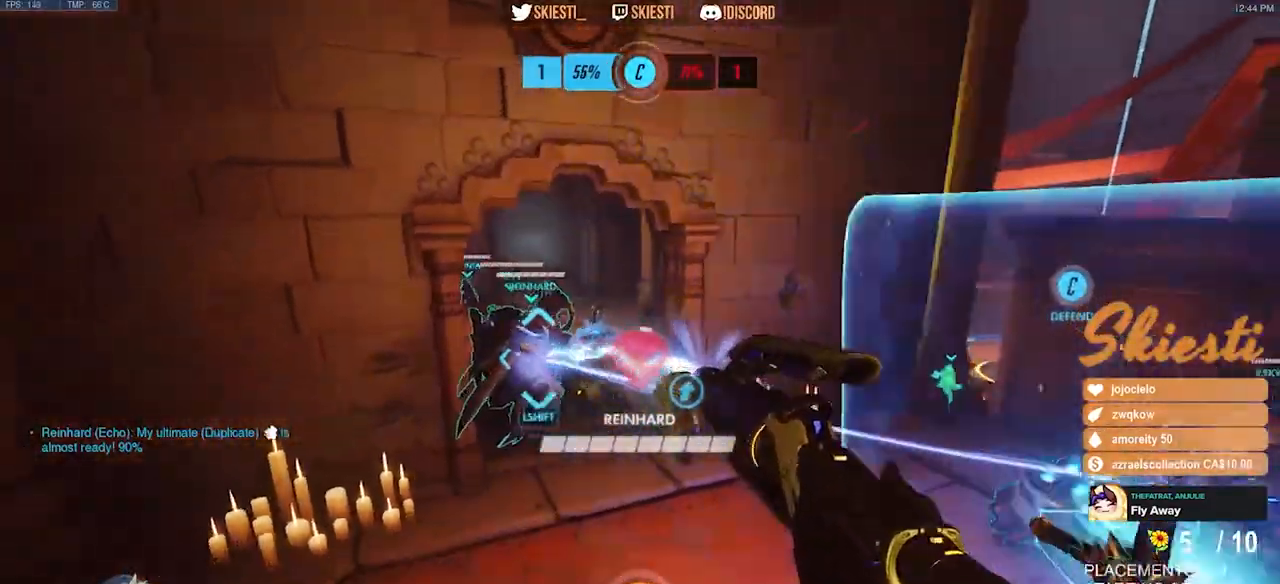
Gameplay with keyboard and mouse; each line is a JSON object with the keys and mouse buttons held at the frame after it. "events" lists presses ("down") and releases ("up") of "a", "ctrl", "d", "e", "q", "s", "shift", "space", "w", "mouse_left", "mouse_wheel", "mouse_right", "mouse_mb4" and "mouse_mb5" between this image and that frame as [ms after this image, input, new state], when the widget could be followed in between. "mouse_left", "mouse_wheel", "mouse_right", "mouse_mb4", "mouse_mb5" = the "left", "wheel", "right", "mb4", "mb5" buttons of the "mouse" list. No other keys are recorded. "wheel" means that the mouse wheel is clicked or scrolled. Mouse movement is not recorded.
{"keys": ["ctrl", "d", "space", "w"], "mouse": ["left"], "events": [[317, "s", "up"], [483, "space", "down"], [483, "w", "down"]]}
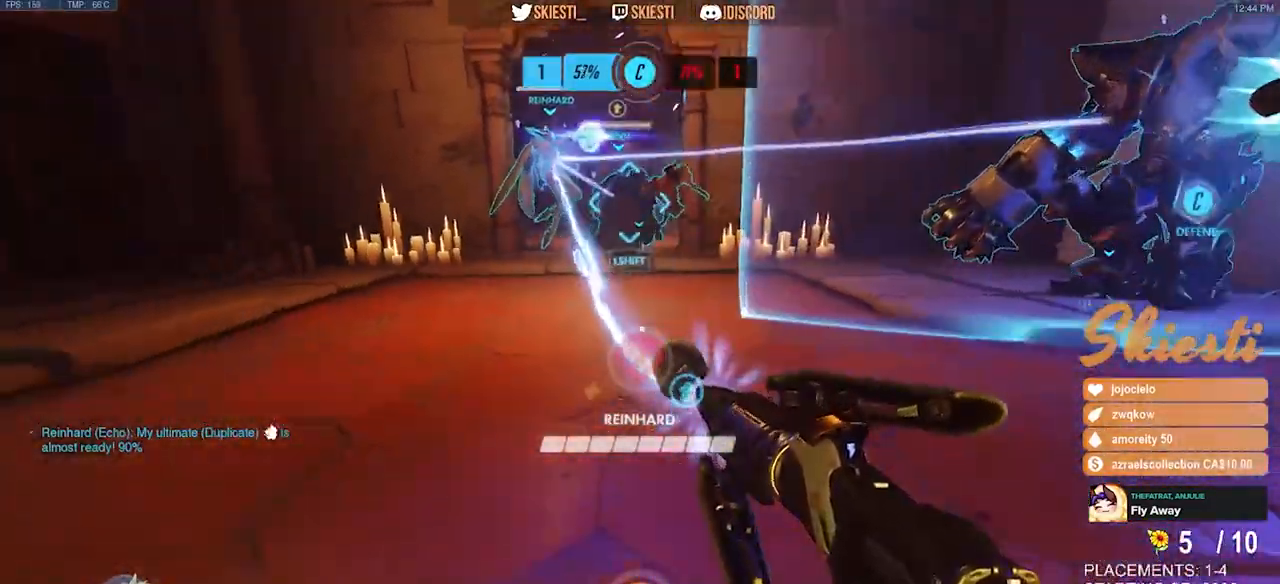
{"keys": ["d"], "mouse": ["left"], "events": [[17, "ctrl", "up"], [217, "w", "up"], [333, "space", "up"]]}
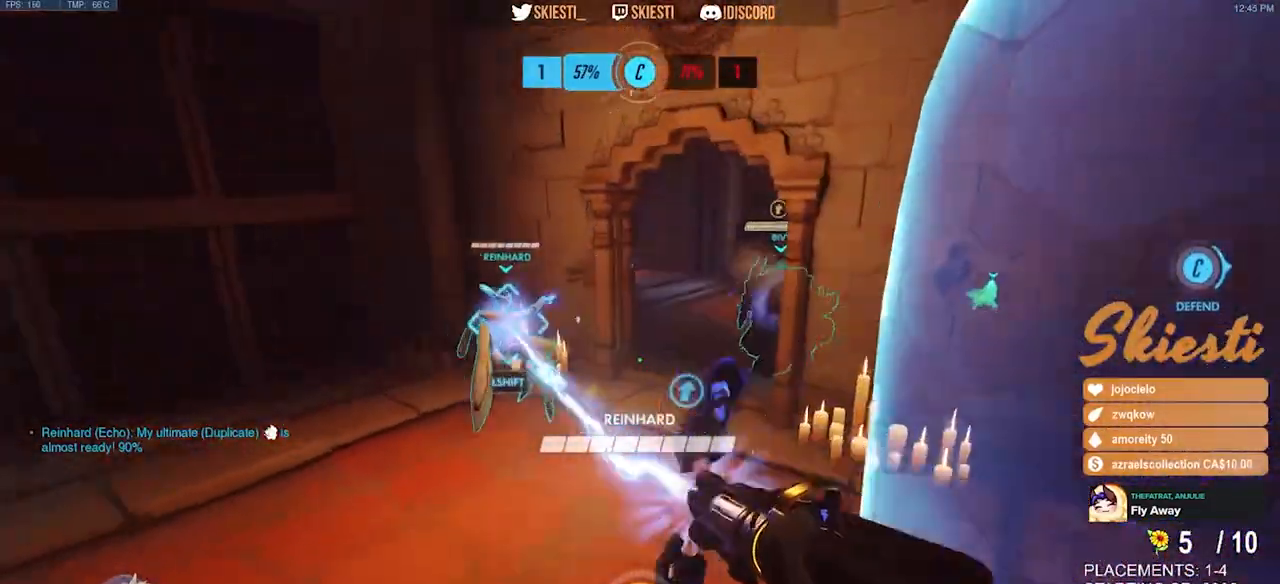
{"keys": ["a", "d", "s"], "mouse": ["left"], "events": [[283, "s", "down"], [450, "a", "down"]]}
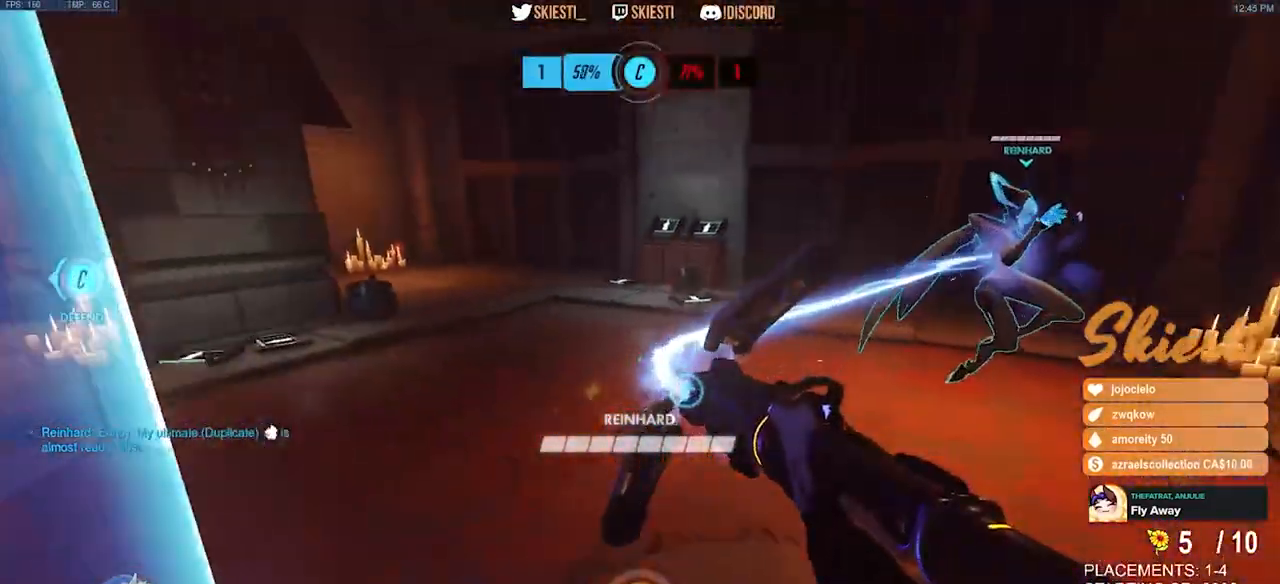
{"keys": ["a", "s"], "mouse": ["left"], "events": [[133, "d", "up"]]}
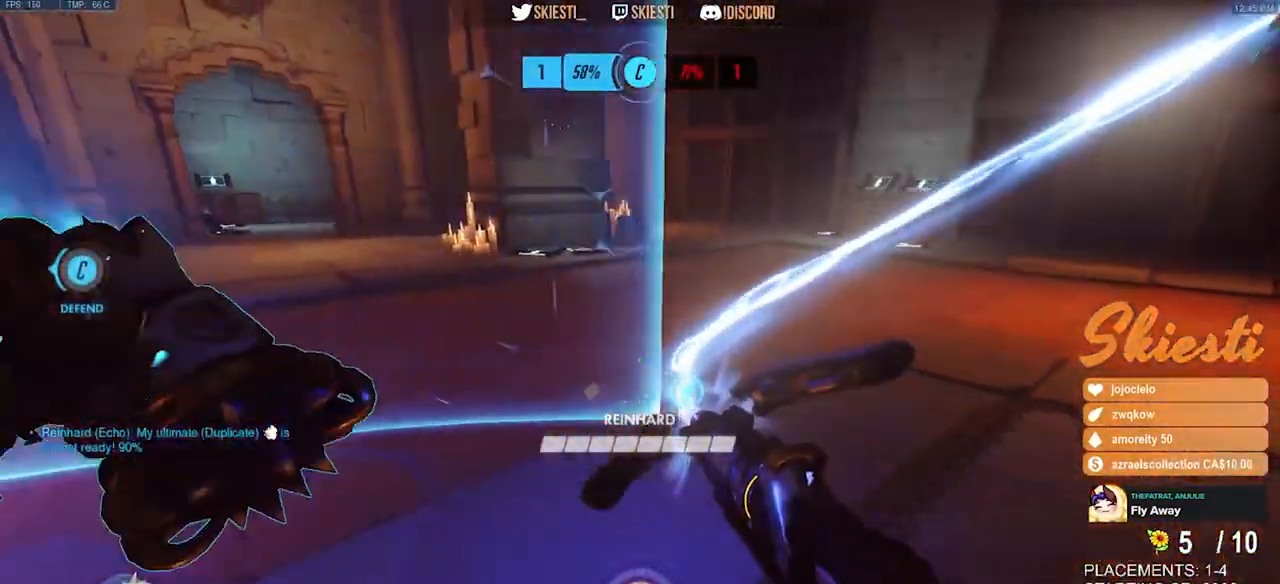
{"keys": ["a", "d", "s"], "mouse": ["left"], "events": [[500, "d", "down"]]}
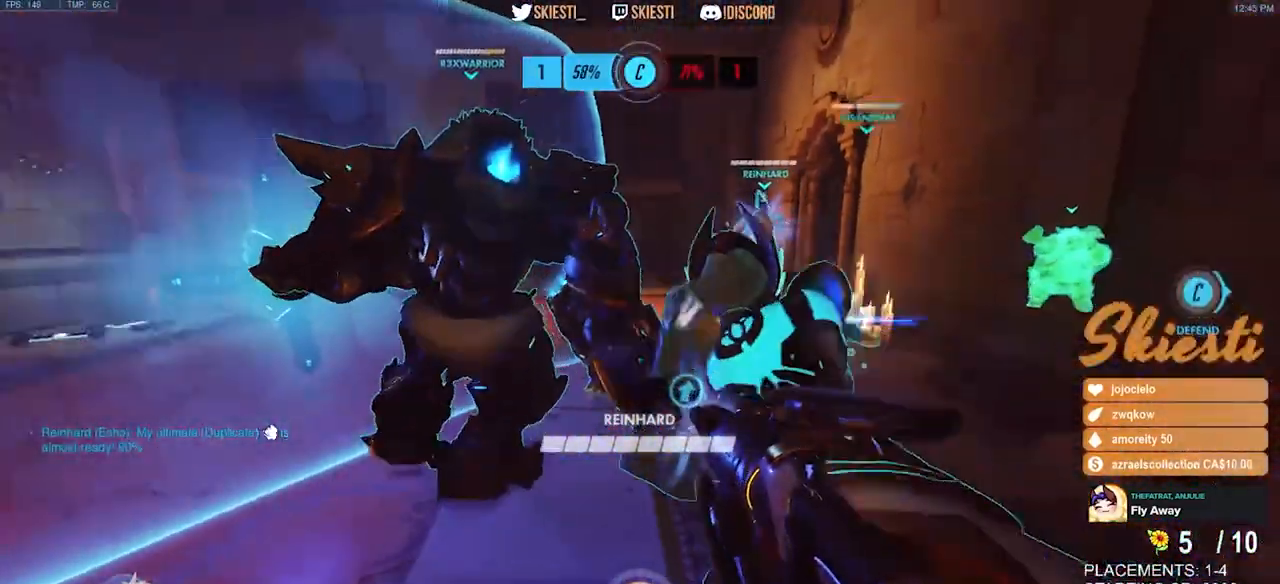
{"keys": ["d", "w"], "mouse": ["left"], "events": [[33, "a", "up"], [50, "s", "up"], [267, "w", "down"]]}
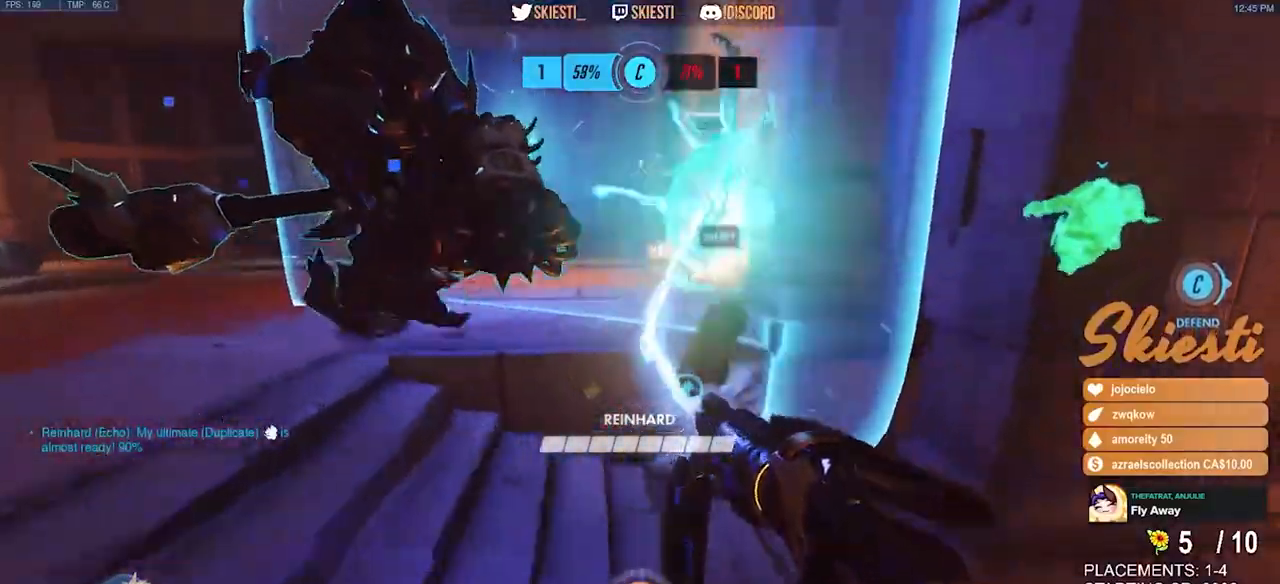
{"keys": ["a", "w"], "mouse": ["left"], "events": [[50, "a", "down"], [100, "d", "up"]]}
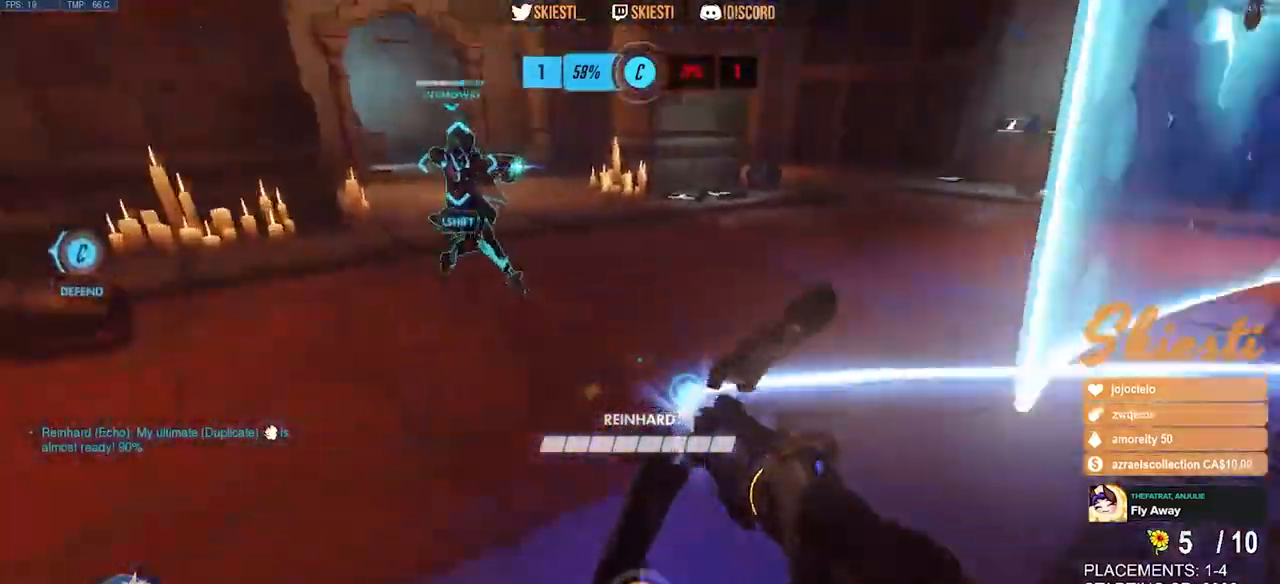
{"keys": ["a", "w"], "mouse": ["left"], "events": [[150, "space", "down"], [350, "space", "up"]]}
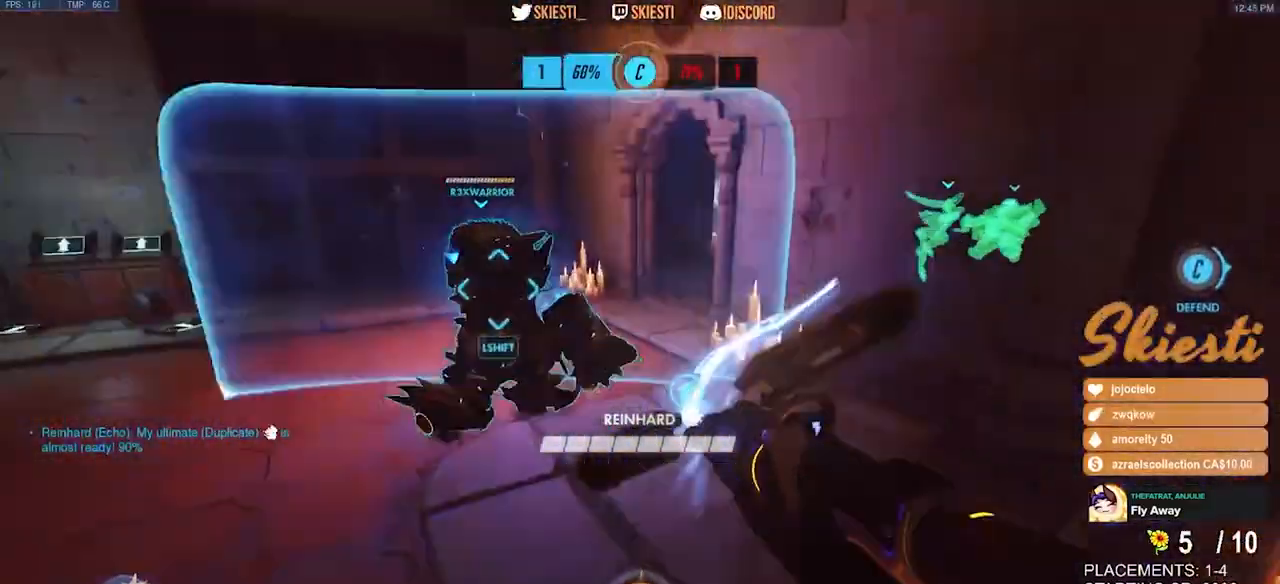
{"keys": ["a", "w"], "mouse": ["left"], "events": []}
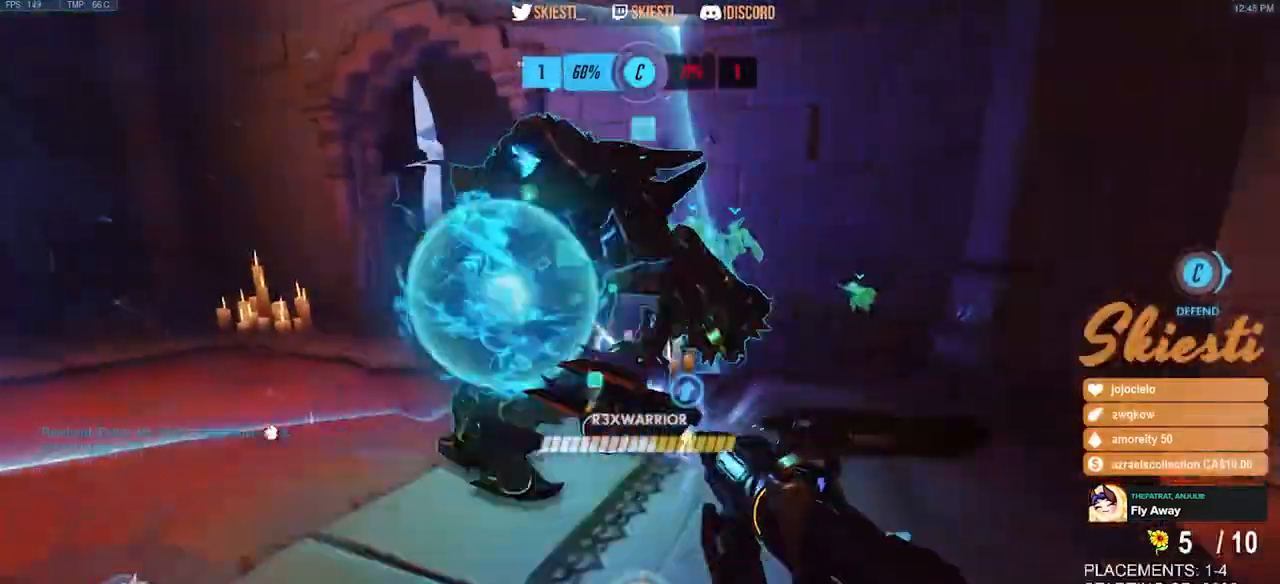
{"keys": ["a", "w"], "mouse": ["left"], "events": []}
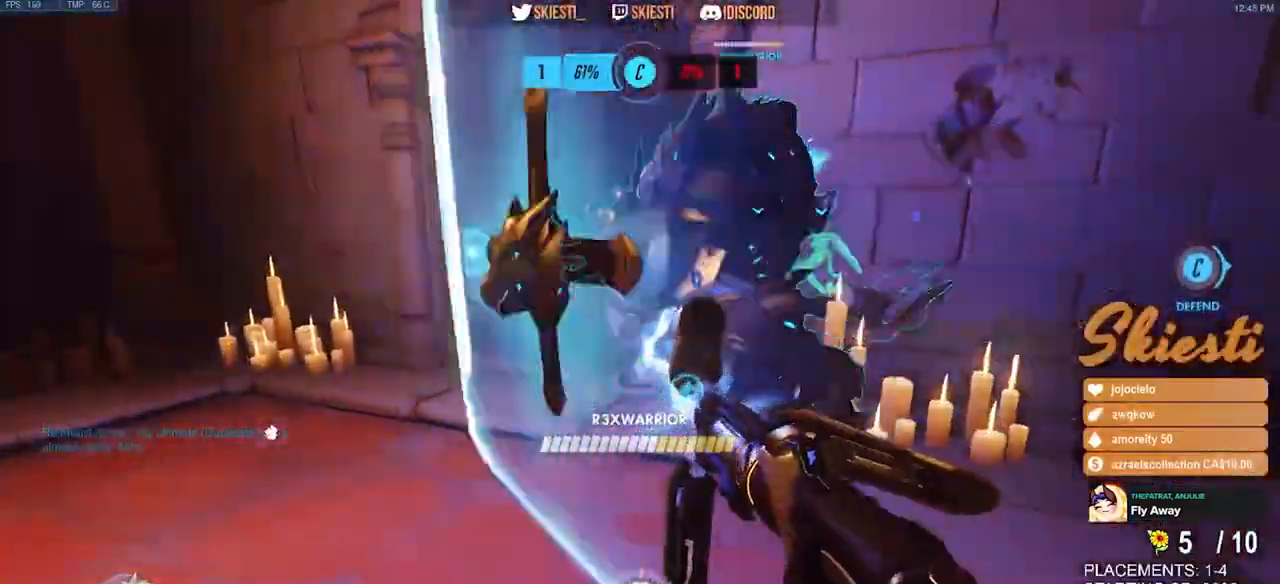
{"keys": ["a", "w"], "mouse": [], "events": [[250, "space", "down"], [483, "mouse_left", "up"], [483, "space", "up"]]}
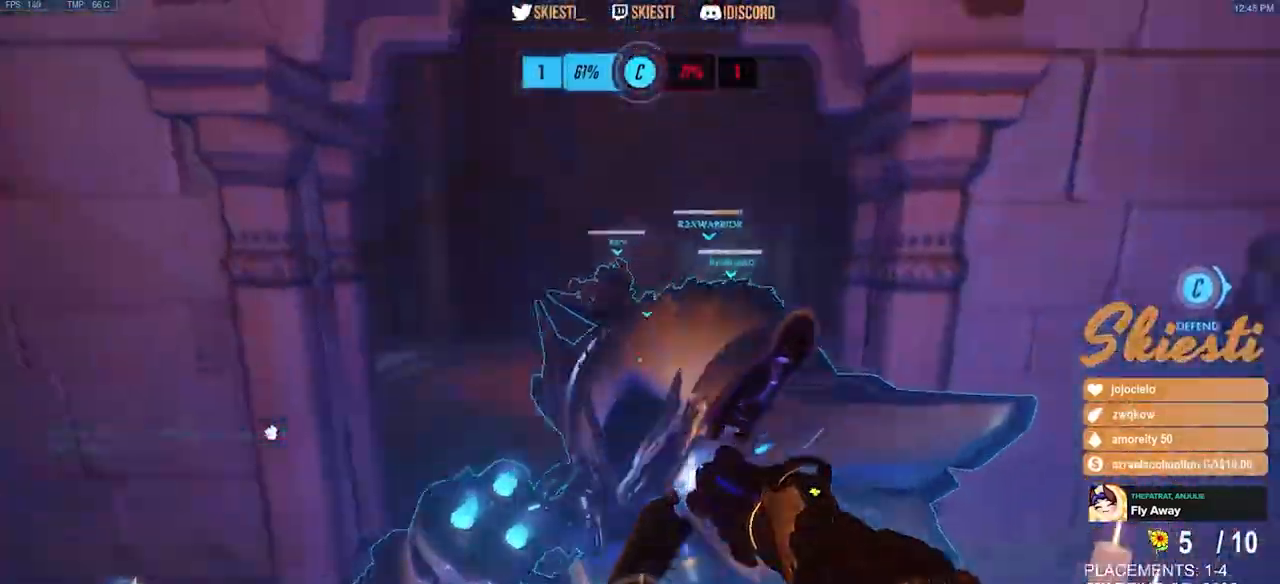
{"keys": ["a", "w"], "mouse": [], "events": [[17, "a", "up"], [33, "shift", "down"], [67, "mouse_left", "down"], [117, "shift", "up"], [367, "mouse_left", "up"], [417, "a", "down"]]}
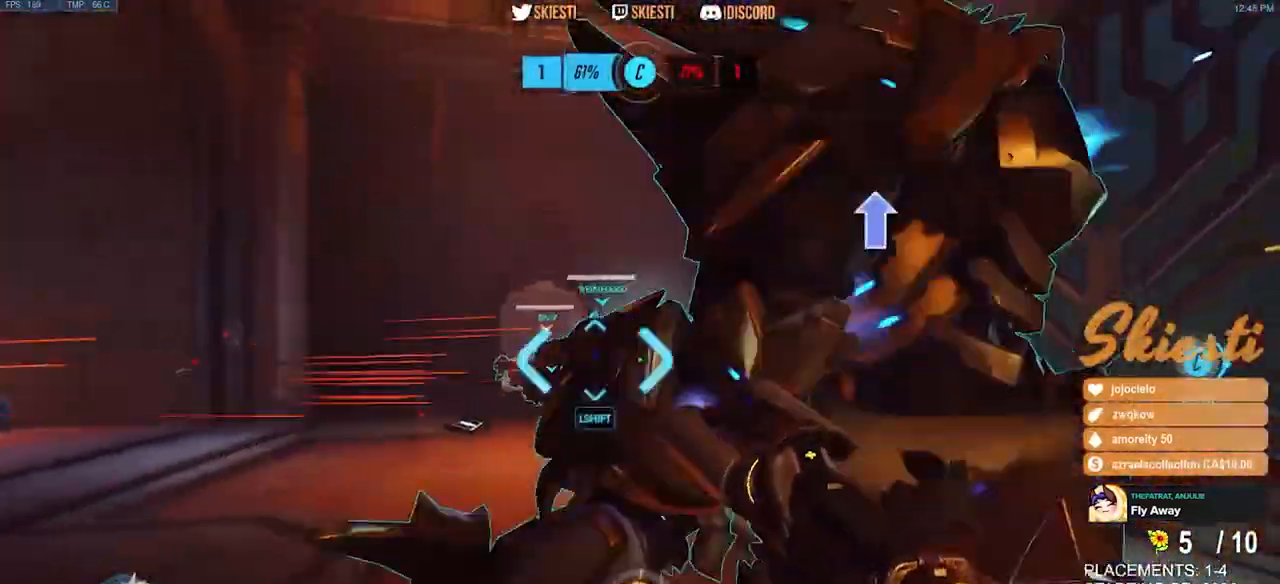
{"keys": ["d"], "mouse": ["left"], "events": [[150, "mouse_left", "down"], [300, "w", "up"], [350, "d", "down"], [367, "a", "up"]]}
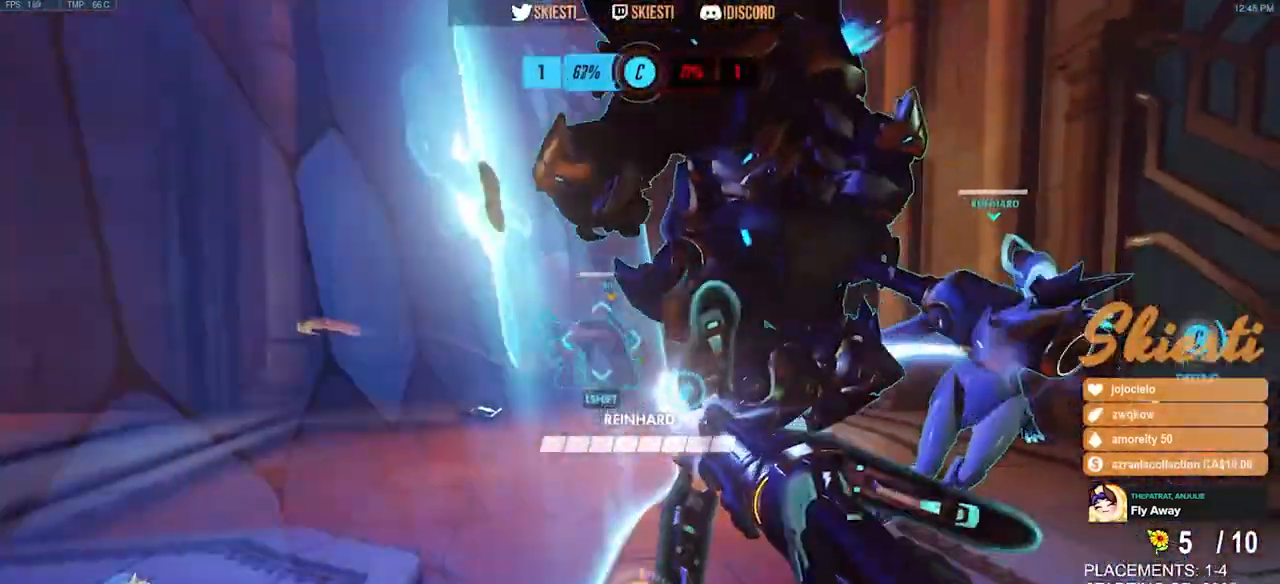
{"keys": ["a", "s", "space"], "mouse": ["left"], "events": [[67, "s", "down"], [267, "a", "down"], [300, "space", "down"], [500, "d", "up"]]}
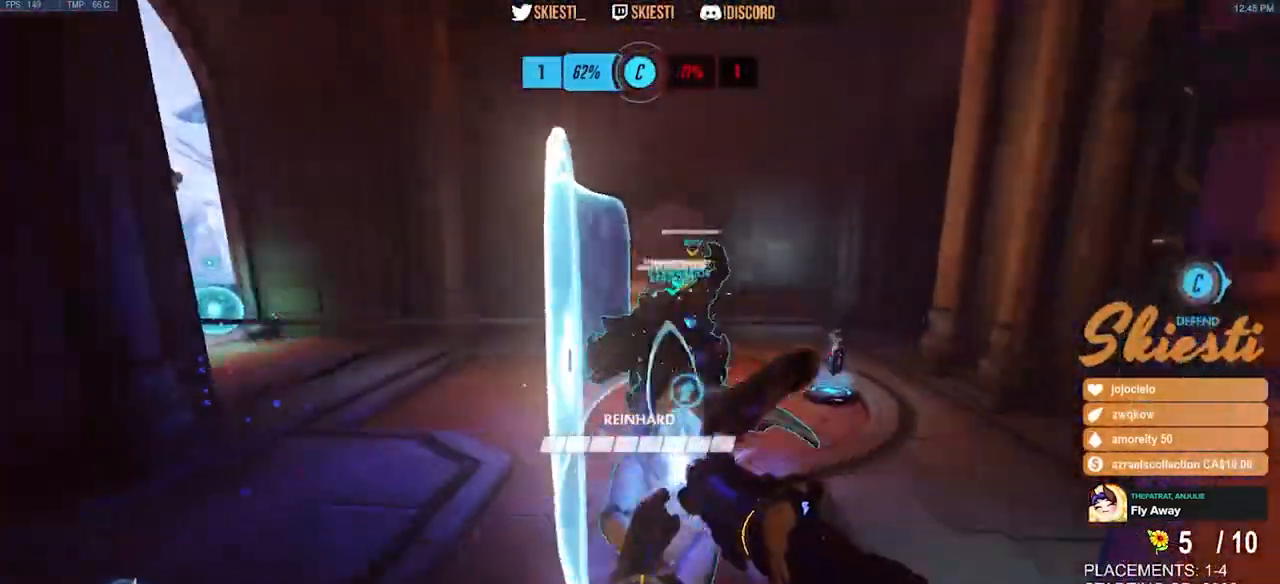
{"keys": ["d", "s"], "mouse": ["left"], "events": [[17, "space", "up"], [417, "a", "up"], [483, "d", "down"]]}
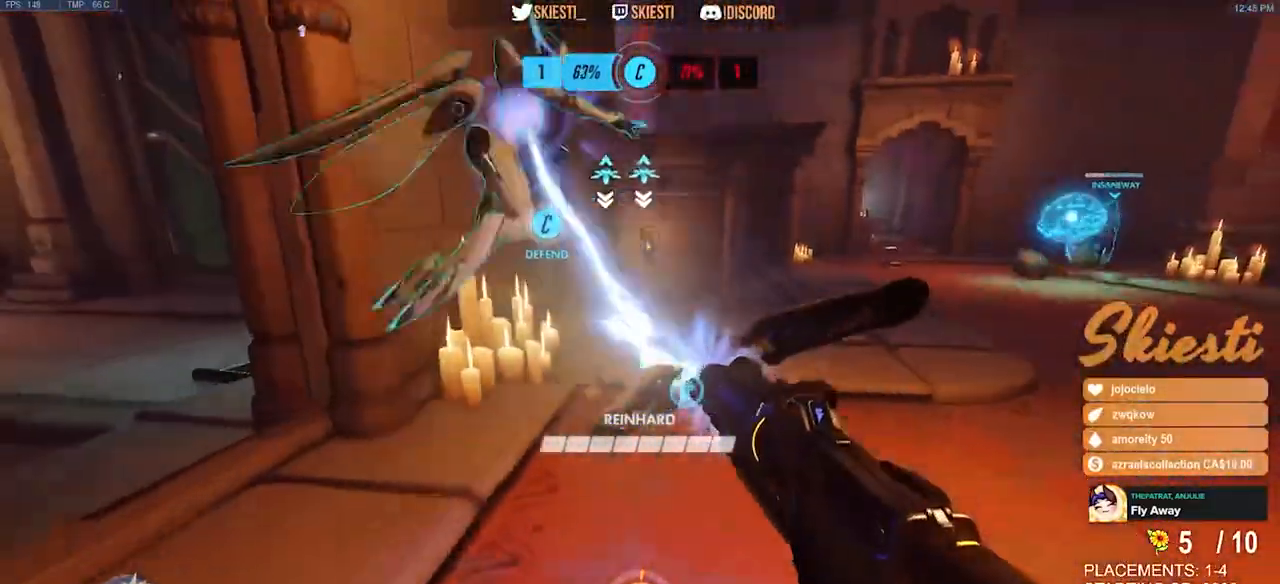
{"keys": ["d", "s"], "mouse": ["left"], "events": []}
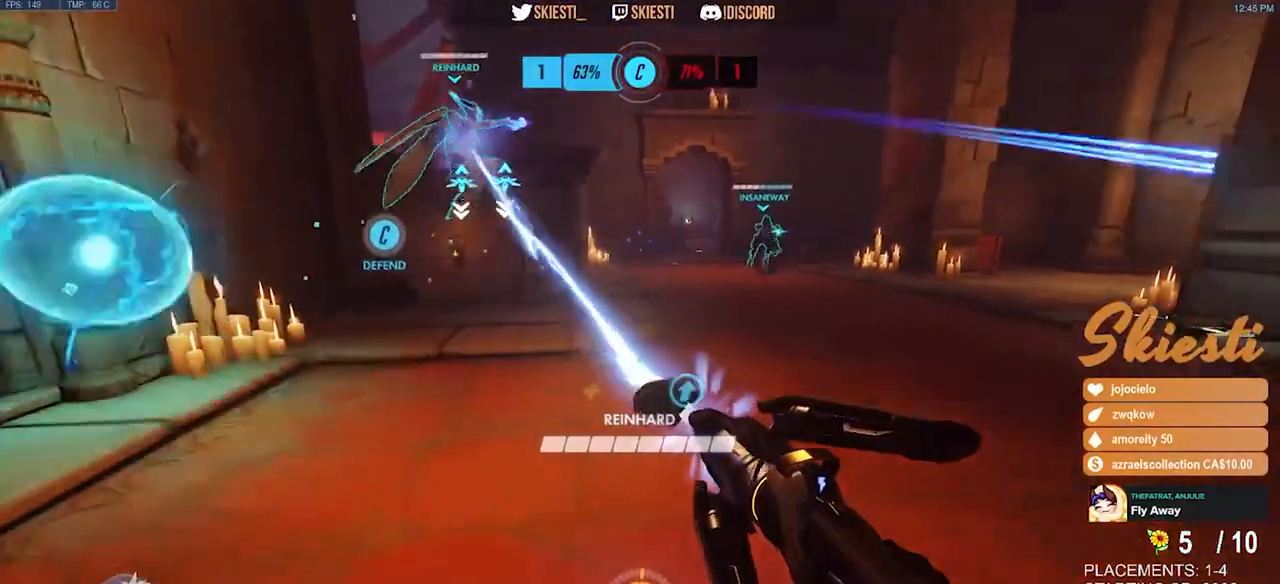
{"keys": ["ctrl", "shift"], "mouse": ["left"], "events": [[333, "ctrl", "down"], [350, "shift", "down"], [400, "s", "up"], [417, "d", "up"]]}
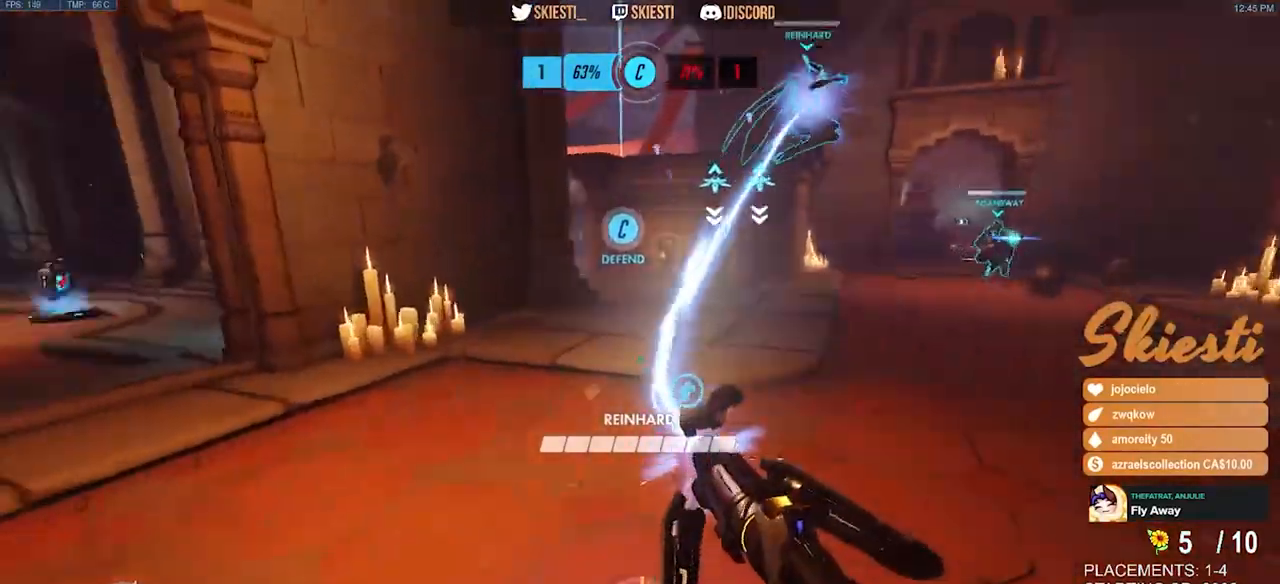
{"keys": ["a", "ctrl", "shift", "space"], "mouse": ["left"], "events": [[467, "a", "down"], [483, "space", "down"]]}
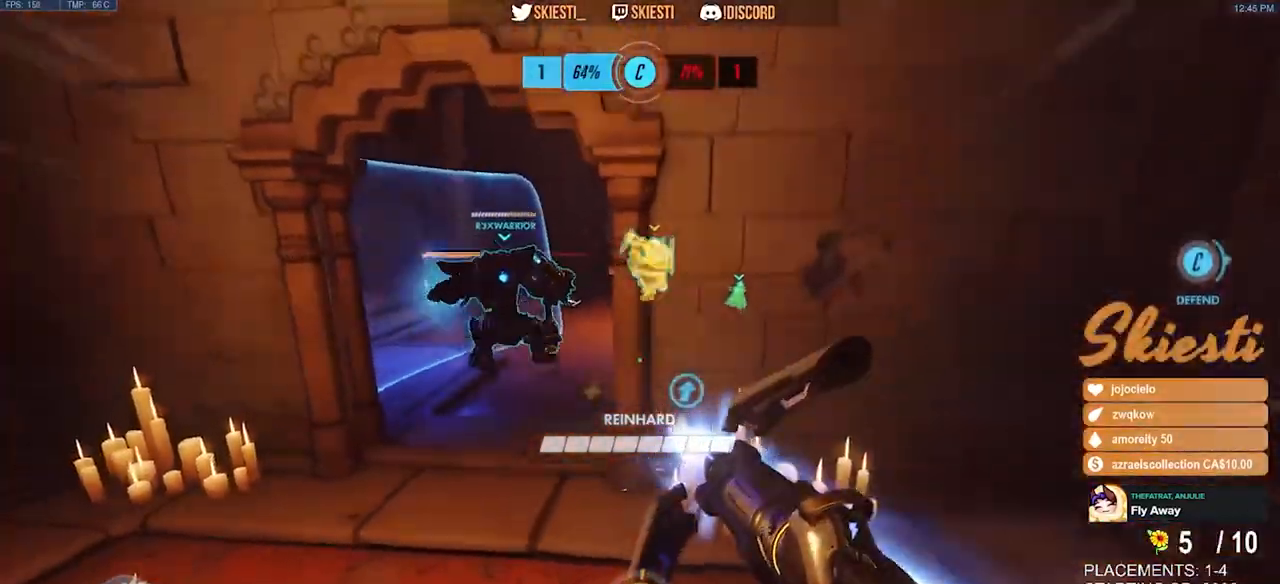
{"keys": ["s"], "mouse": ["left"], "events": [[50, "shift", "up"], [83, "ctrl", "up"], [83, "space", "up"], [383, "s", "down"], [433, "a", "up"]]}
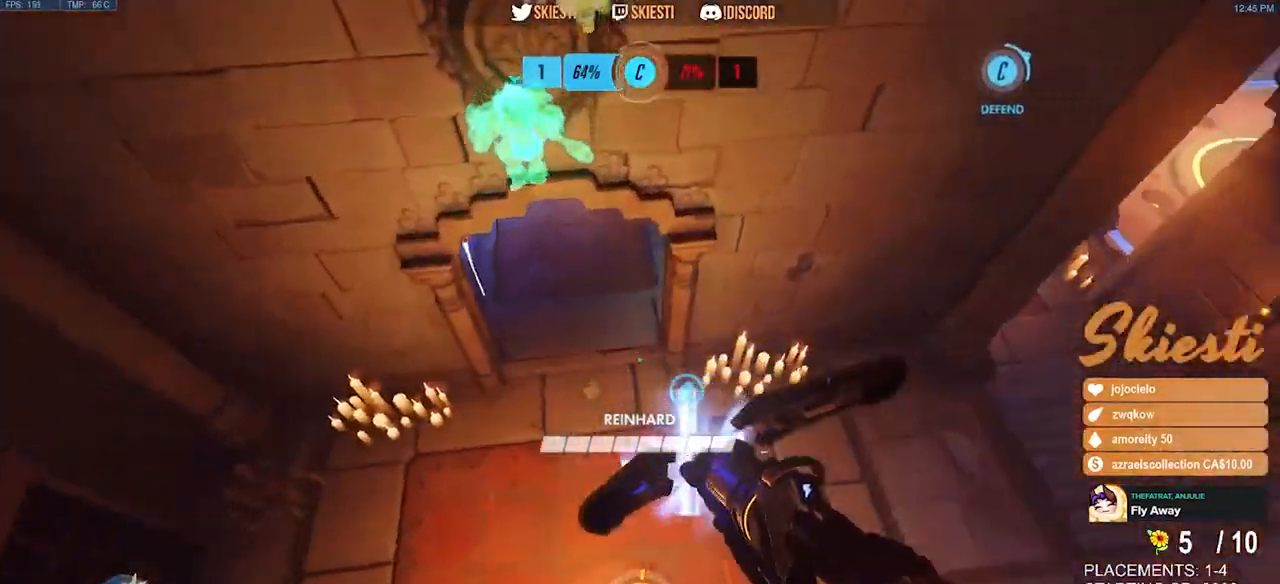
{"keys": ["a", "d"], "mouse": ["left"], "events": [[167, "d", "down"], [233, "s", "up"], [450, "a", "down"]]}
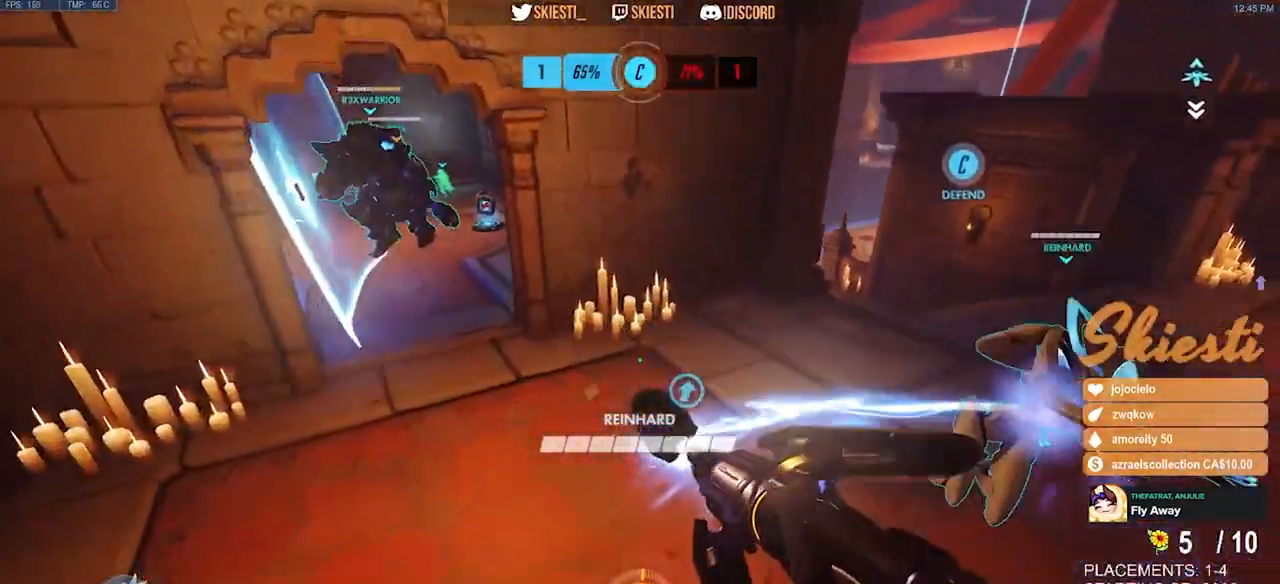
{"keys": ["a", "s"], "mouse": ["left", "right"], "events": [[17, "d", "up"], [33, "w", "down"], [133, "mouse_left", "up"], [183, "mouse_right", "down"], [350, "w", "up"], [417, "mouse_left", "down"], [467, "s", "down"]]}
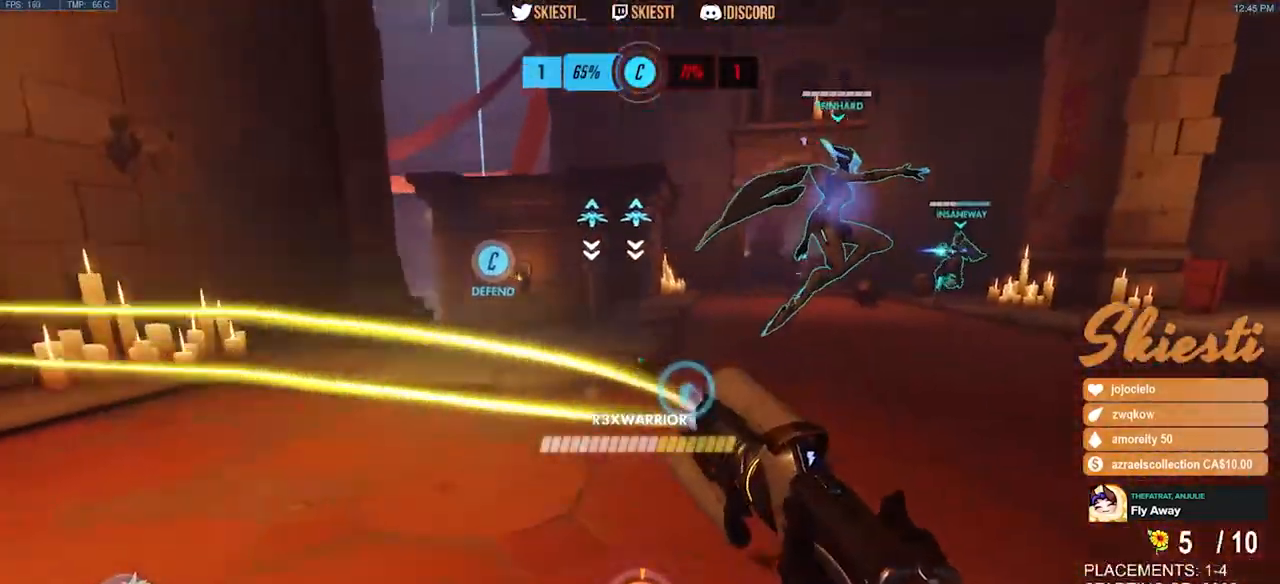
{"keys": ["d", "s"], "mouse": ["left"], "events": [[17, "mouse_right", "up"], [33, "a", "up"], [50, "d", "down"], [50, "mouse_left", "up"], [117, "mouse_left", "down"]]}
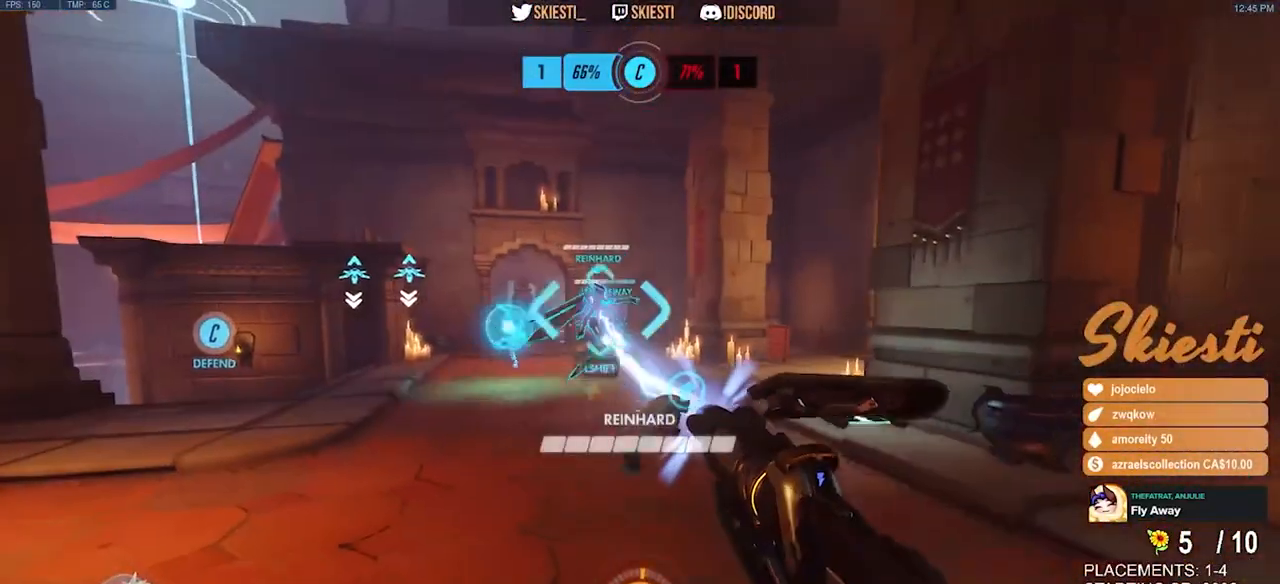
{"keys": ["ctrl", "shift", "w"], "mouse": ["left"], "events": [[50, "ctrl", "down"], [50, "shift", "down"], [83, "s", "up"], [117, "d", "up"], [350, "w", "down"]]}
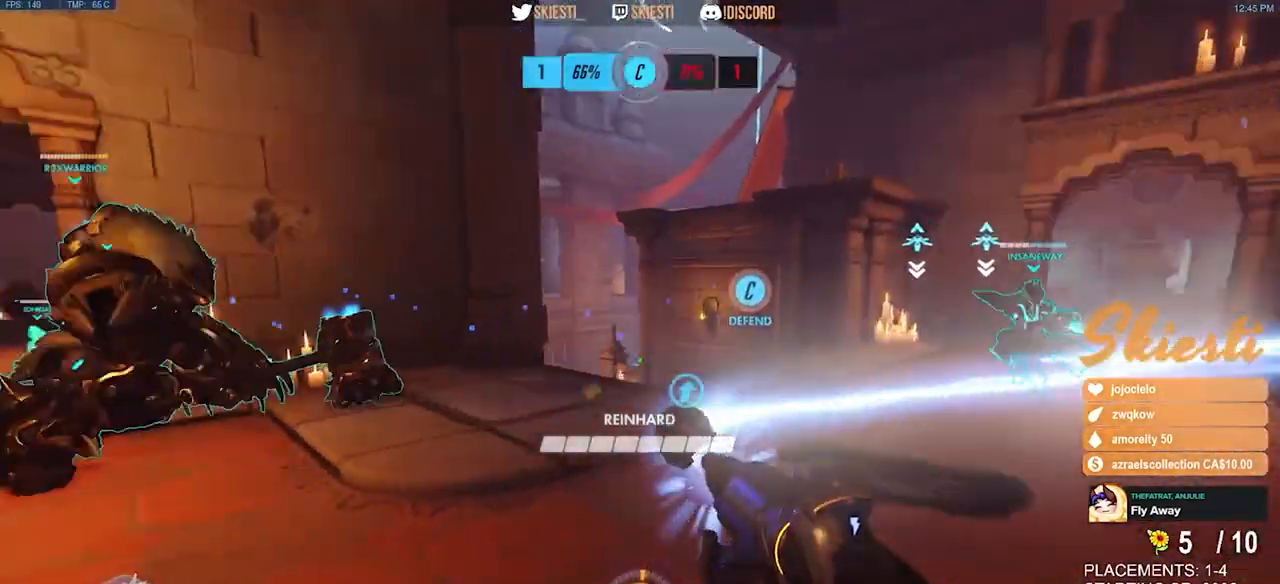
{"keys": ["d", "space", "w"], "mouse": ["left"], "events": [[17, "space", "down"], [367, "d", "down"], [500, "ctrl", "up"], [500, "shift", "up"]]}
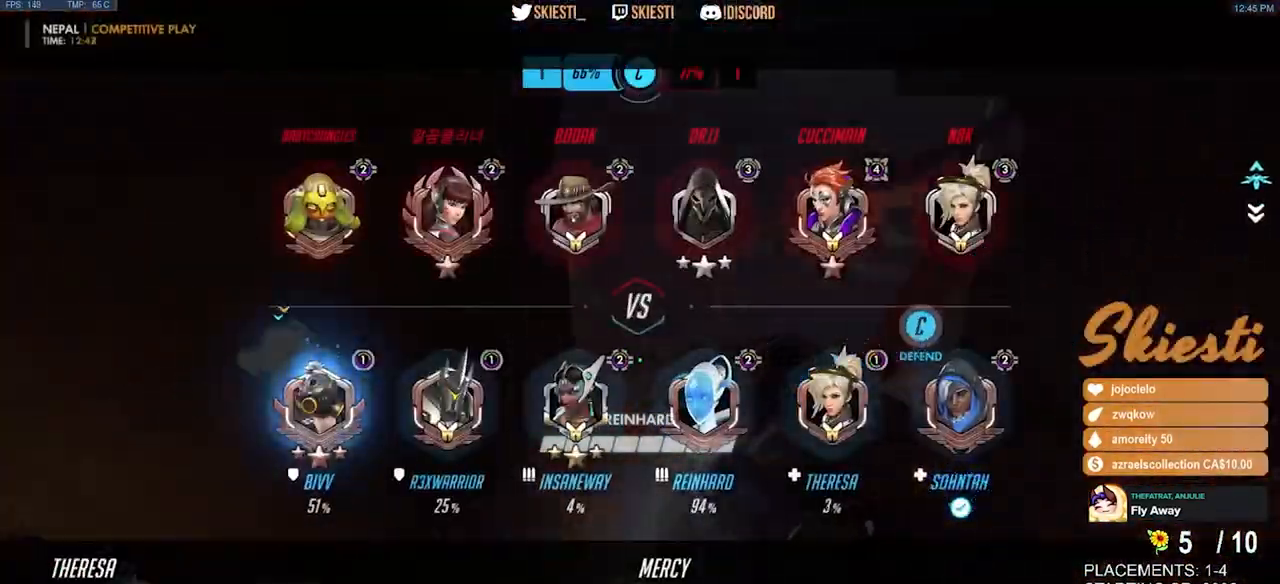
{"keys": ["d", "s", "space"], "mouse": ["left", "mb4"], "events": [[33, "w", "up"], [150, "space", "up"], [400, "mouse_mb4", "down"], [433, "s", "down"], [433, "space", "down"]]}
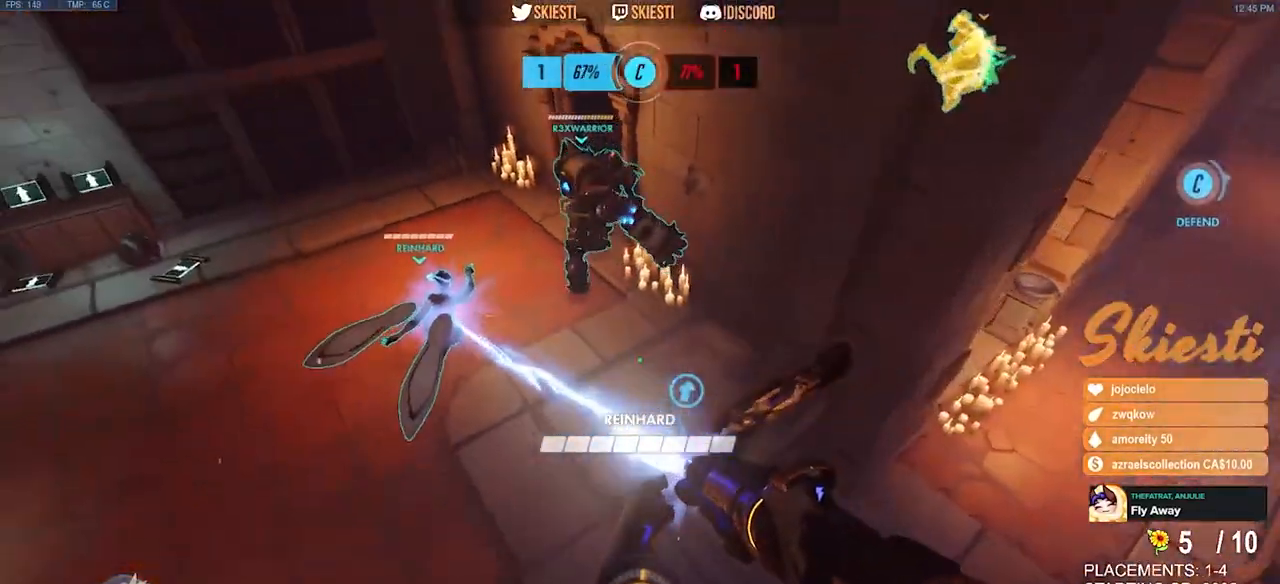
{"keys": ["d", "space"], "mouse": ["left", "mb4"], "events": [[433, "s", "up"]]}
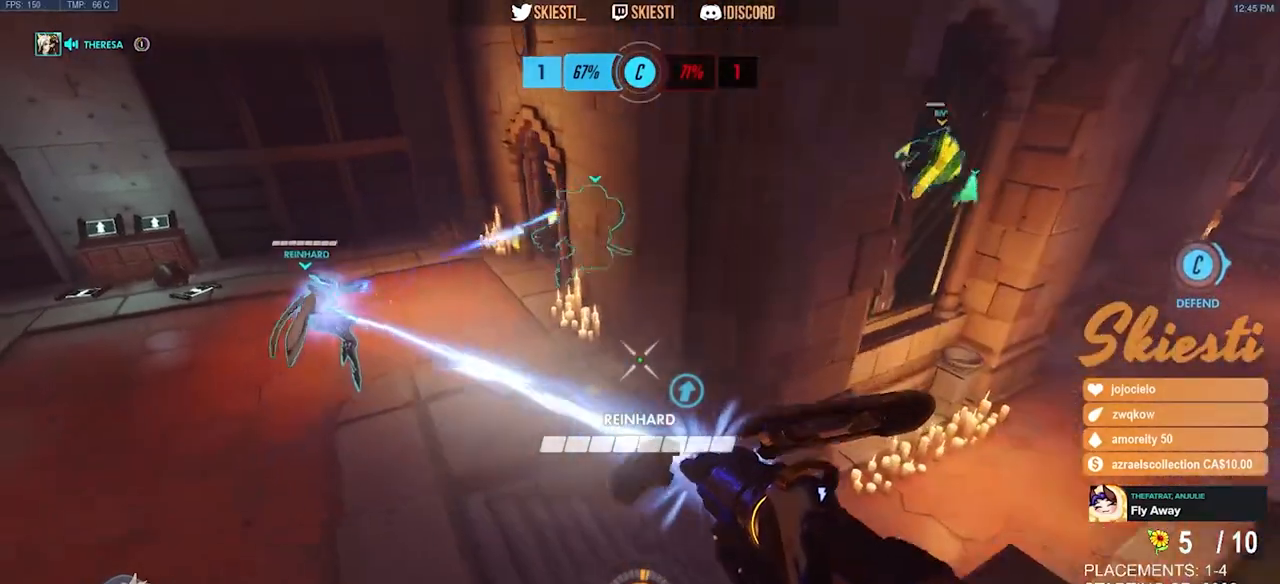
{"keys": ["d"], "mouse": ["left"], "events": [[217, "space", "up"], [233, "w", "down"], [367, "mouse_mb4", "up"], [467, "w", "up"]]}
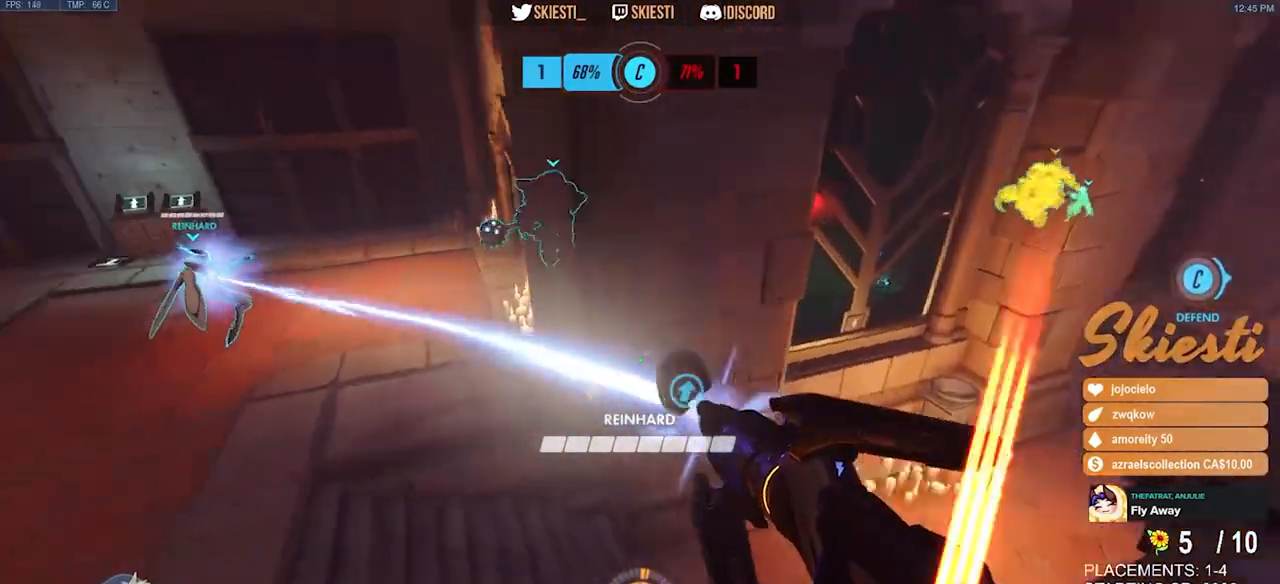
{"keys": ["d"], "mouse": ["left", "mb4"], "events": [[33, "a", "down"], [67, "d", "up"], [83, "mouse_mb4", "down"], [433, "d", "down"], [467, "a", "up"]]}
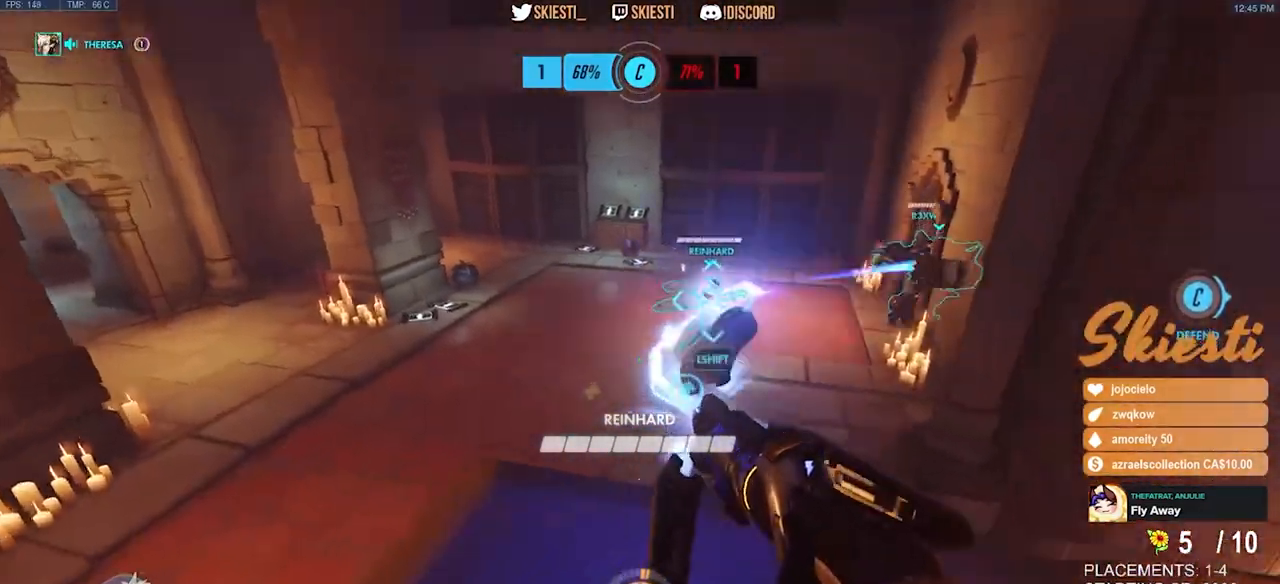
{"keys": ["a", "s"], "mouse": ["left", "mb4"], "events": [[183, "w", "down"], [283, "d", "up"], [300, "a", "down"], [383, "w", "up"], [500, "s", "down"]]}
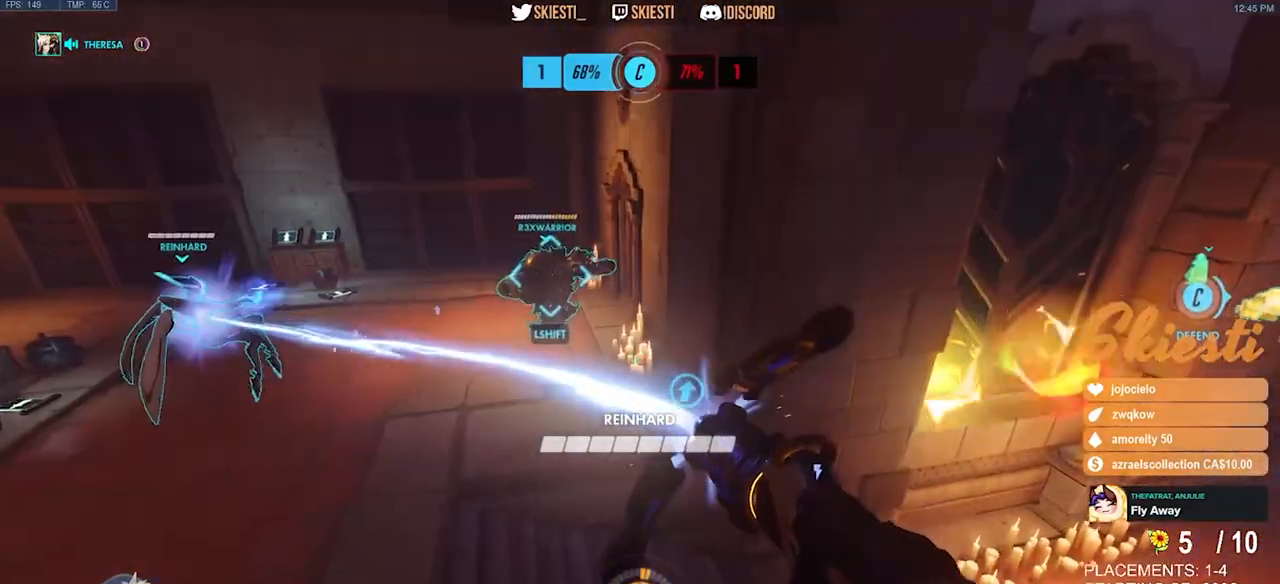
{"keys": ["a"], "mouse": ["left", "mb4"], "events": [[83, "a", "up"], [117, "d", "down"], [167, "s", "up"], [300, "w", "down"], [433, "a", "down"], [467, "d", "up"], [500, "w", "up"]]}